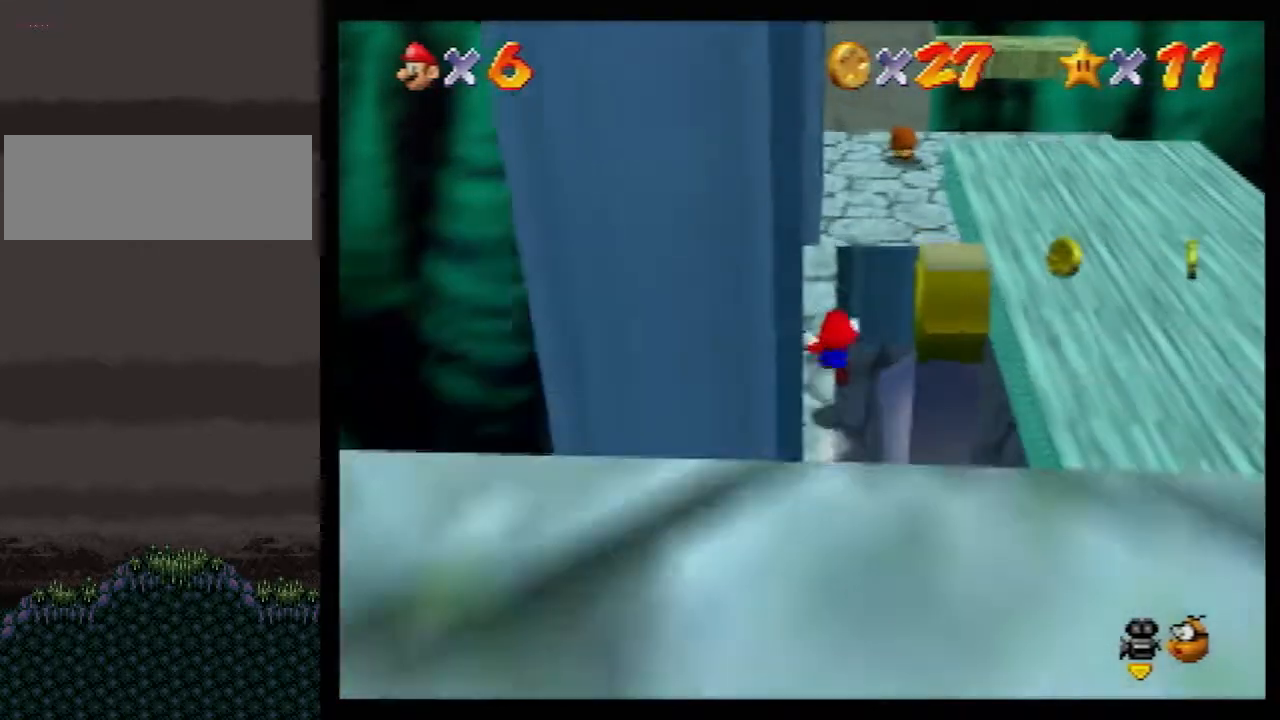
Gameplay with a controller (Nintendo layout); each line is a JSON object with the inputs held at the frame after it. "events" lists button and stick changes between this image and that frame as [ms after this image, input, new state], when the widget could be followed in between. Not read: L1 L3 R3.
{"buttons": ["Z"], "left_stick": "up", "events": []}
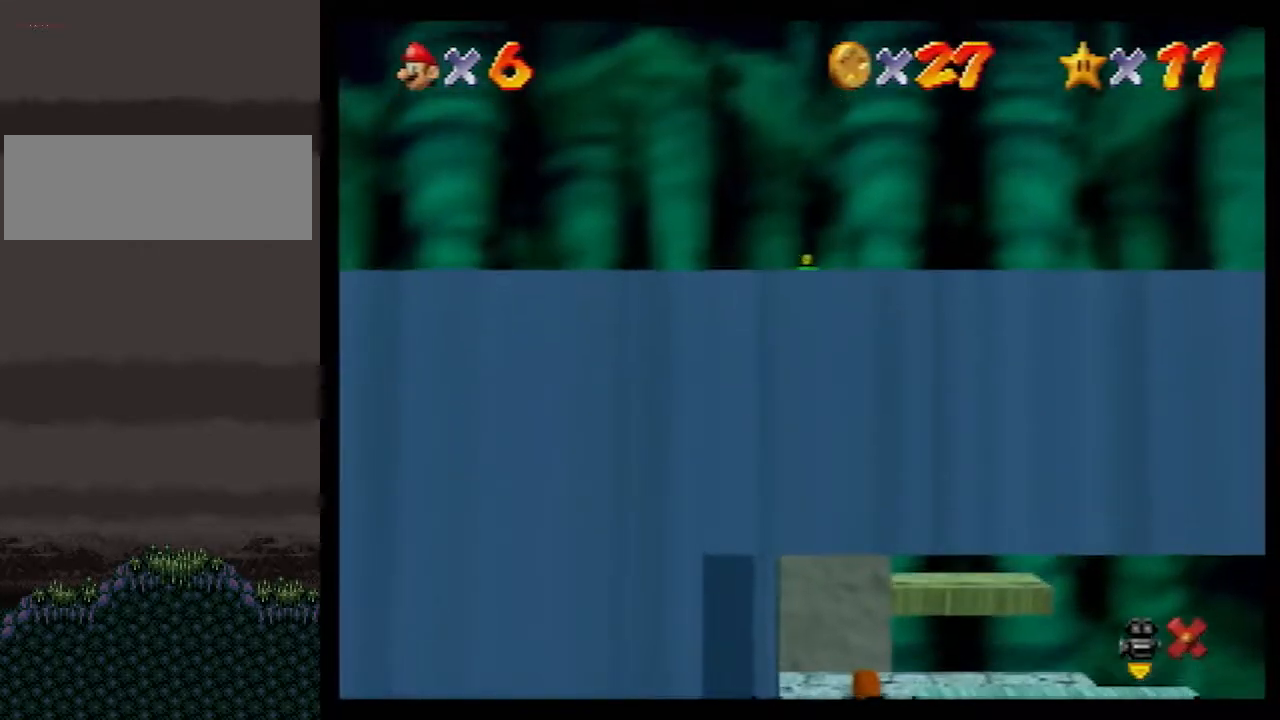
{"buttons": ["Z"], "left_stick": "up", "events": []}
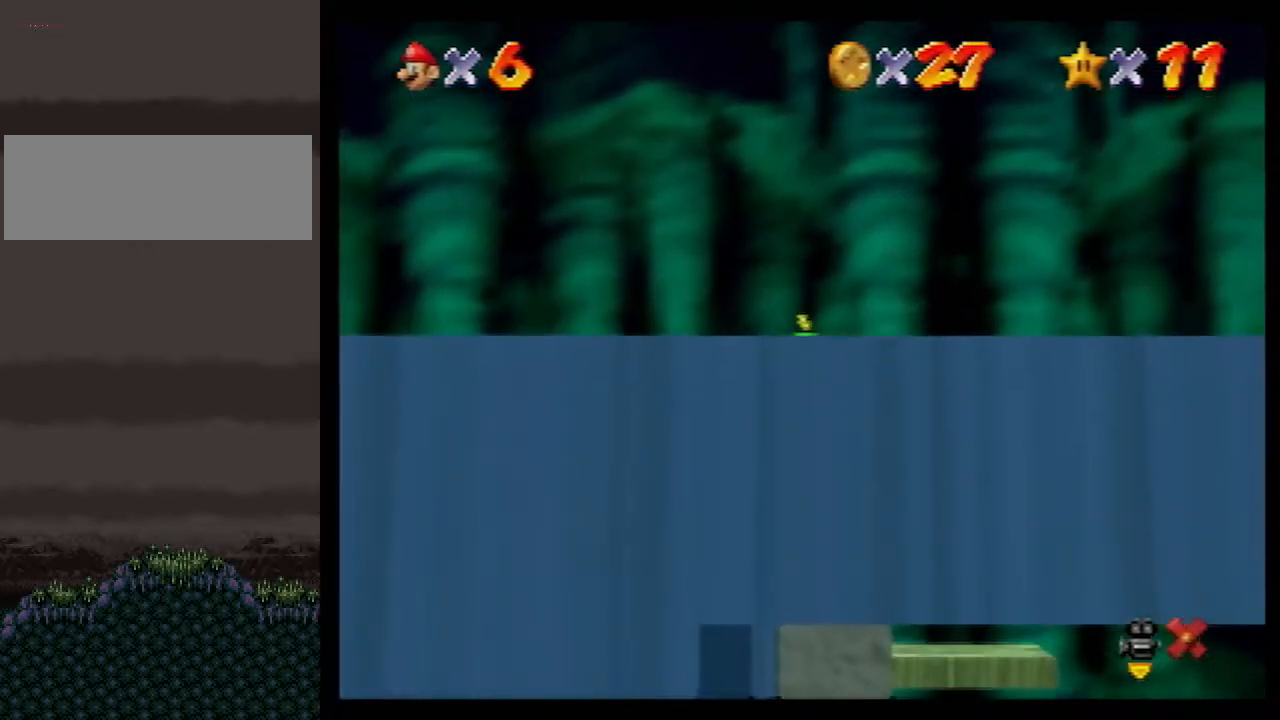
{"buttons": ["Z"], "left_stick": "up", "events": []}
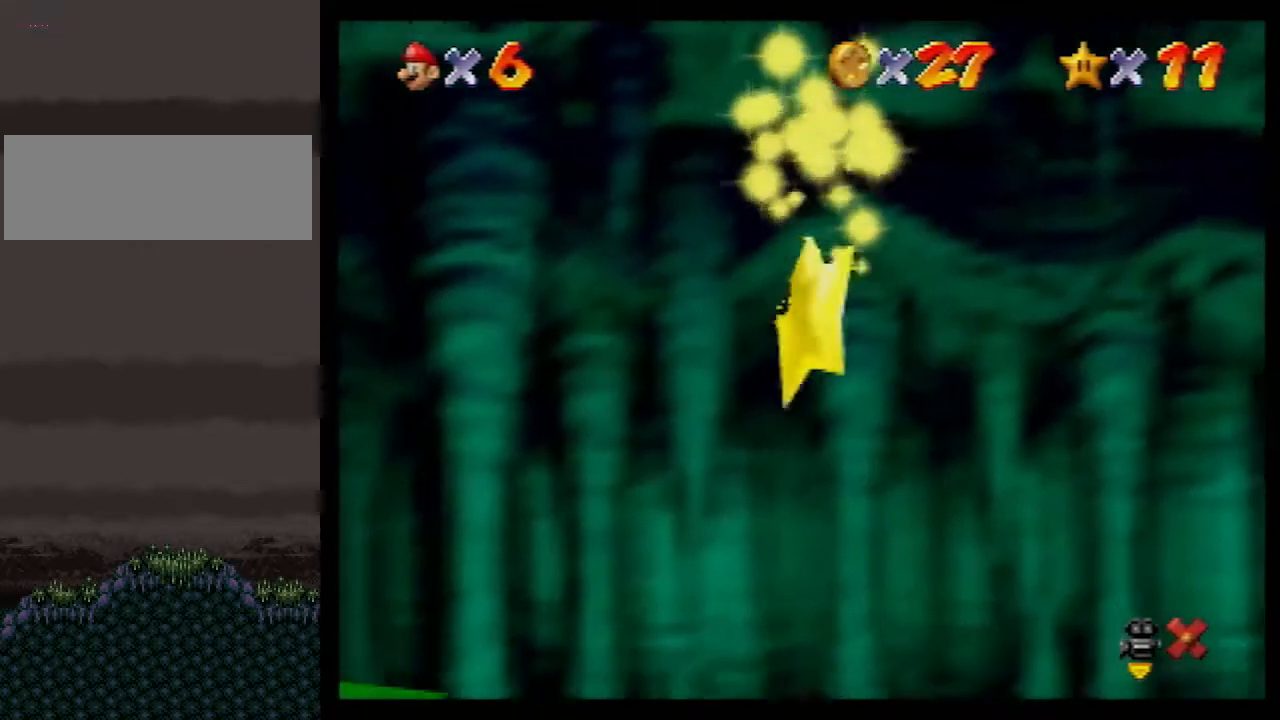
{"buttons": ["Z"], "left_stick": "up", "events": []}
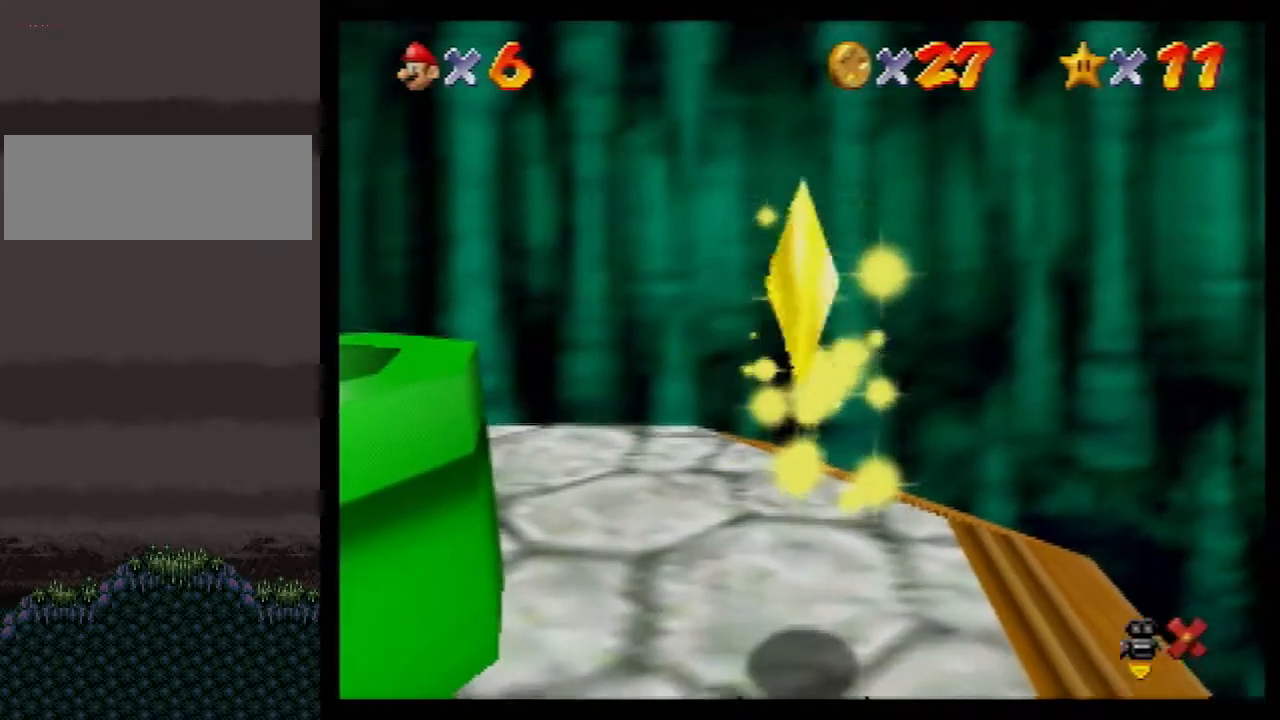
{"buttons": ["Z"], "left_stick": "up", "events": []}
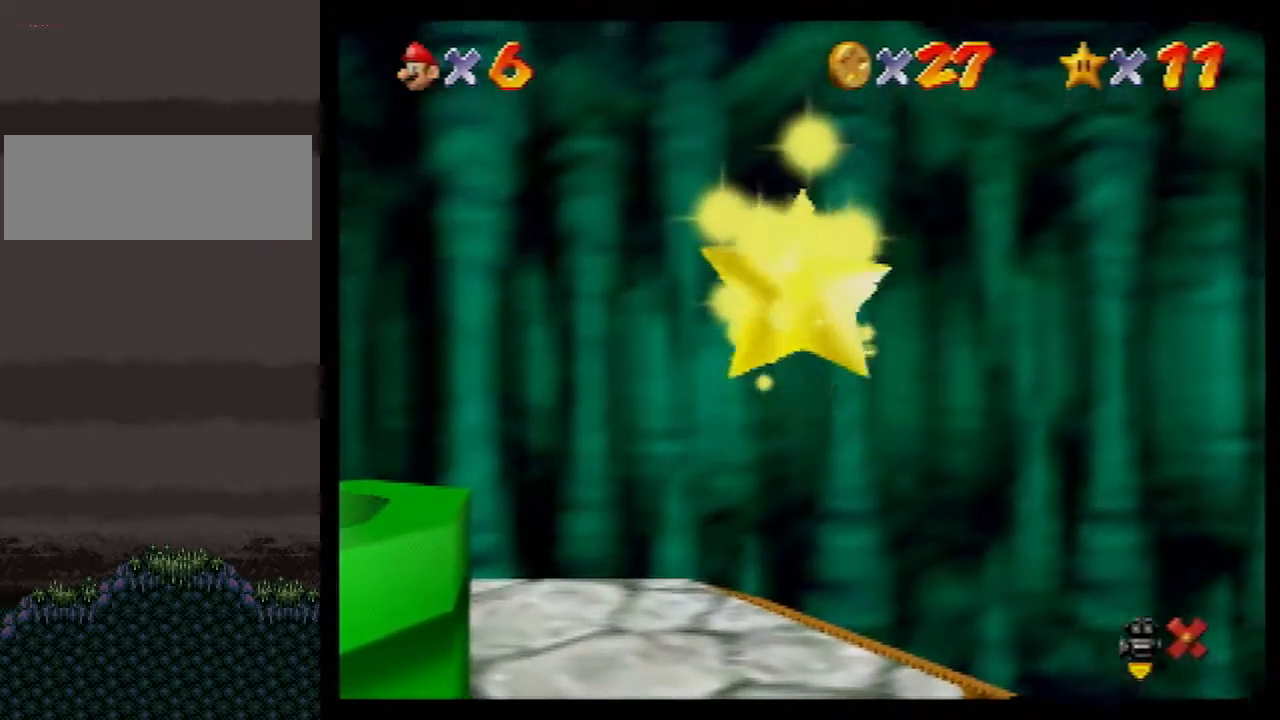
{"buttons": ["Z"], "left_stick": "up", "events": []}
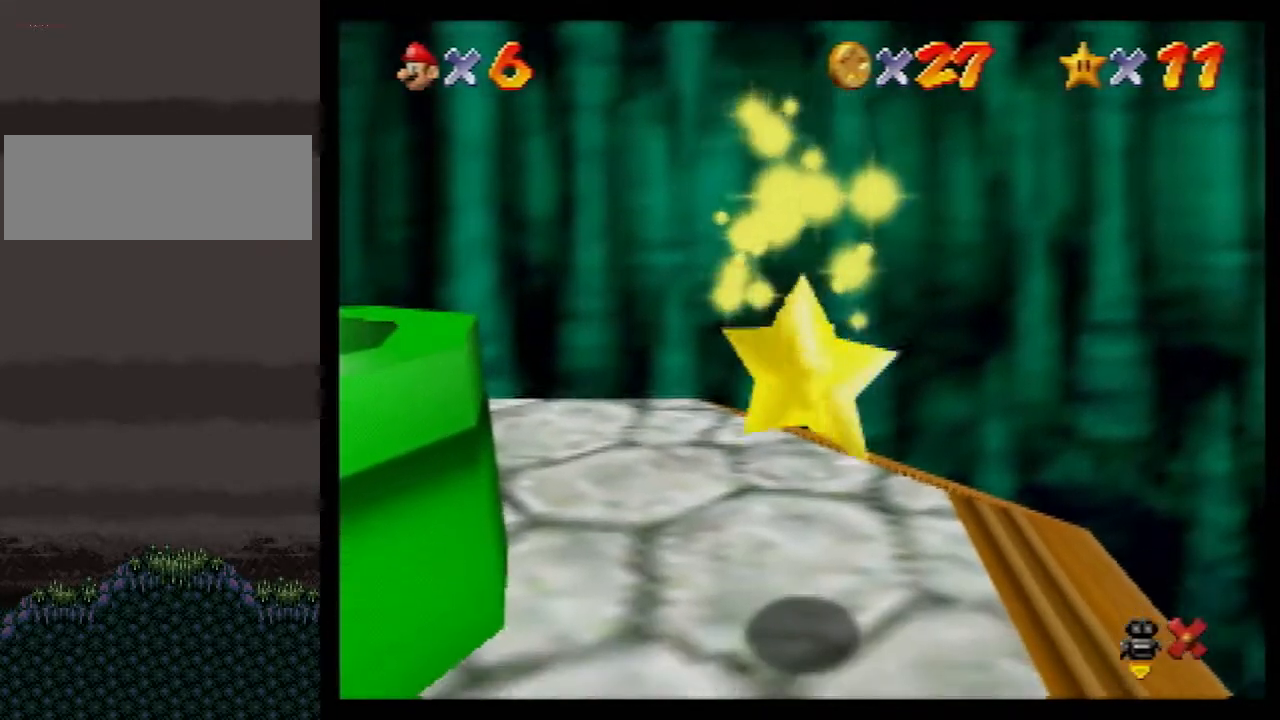
{"buttons": ["Z"], "left_stick": "up", "events": []}
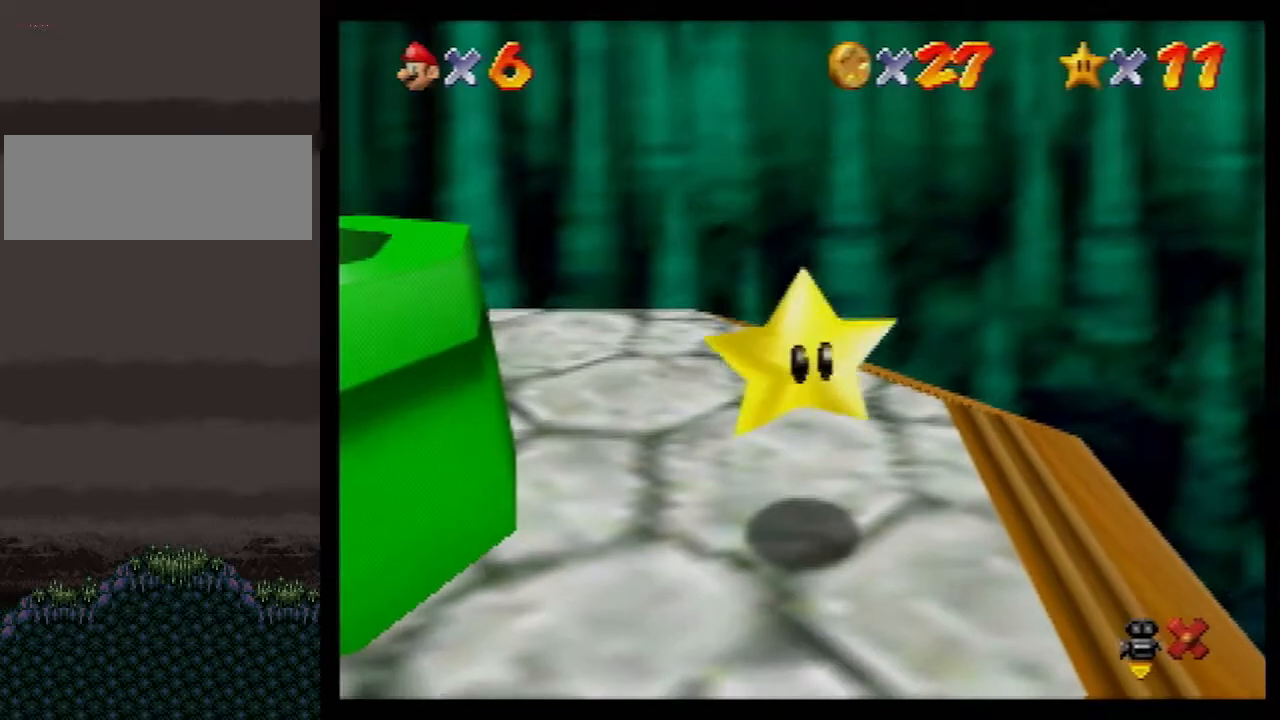
{"buttons": ["Z"], "left_stick": "up", "events": []}
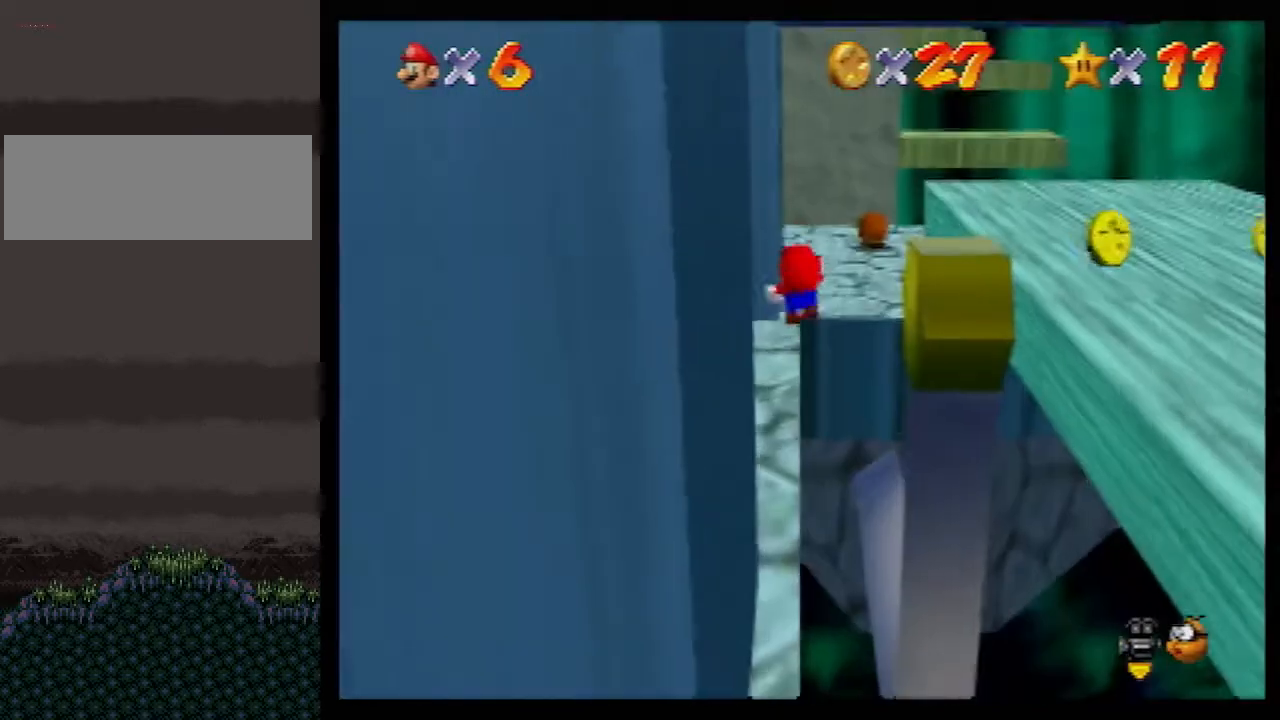
{"buttons": ["Z"], "left_stick": "left", "events": [[217, "C_LEFT", "down"], [317, "C_LEFT", "up"], [367, "C_LEFT", "down"], [433, "left_stick", "left"], [467, "C_LEFT", "up"]]}
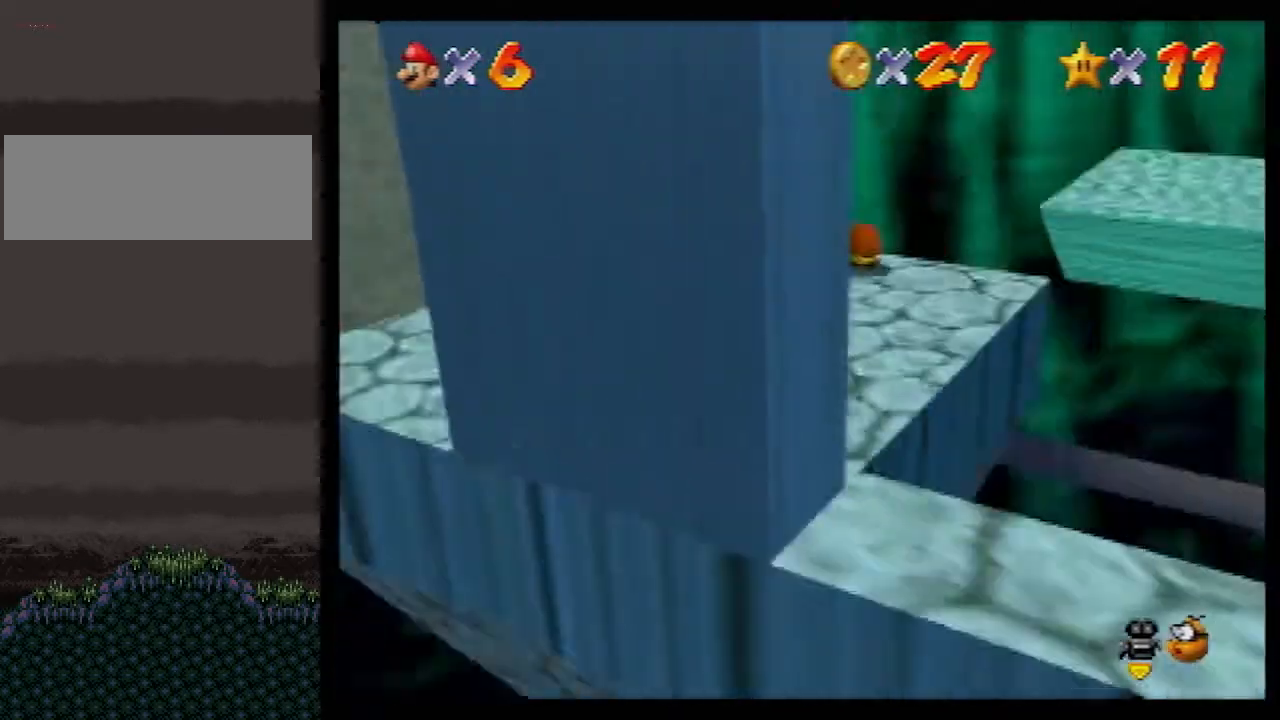
{"buttons": ["Z"], "left_stick": "left", "events": [[267, "A", "down"], [433, "A", "up"]]}
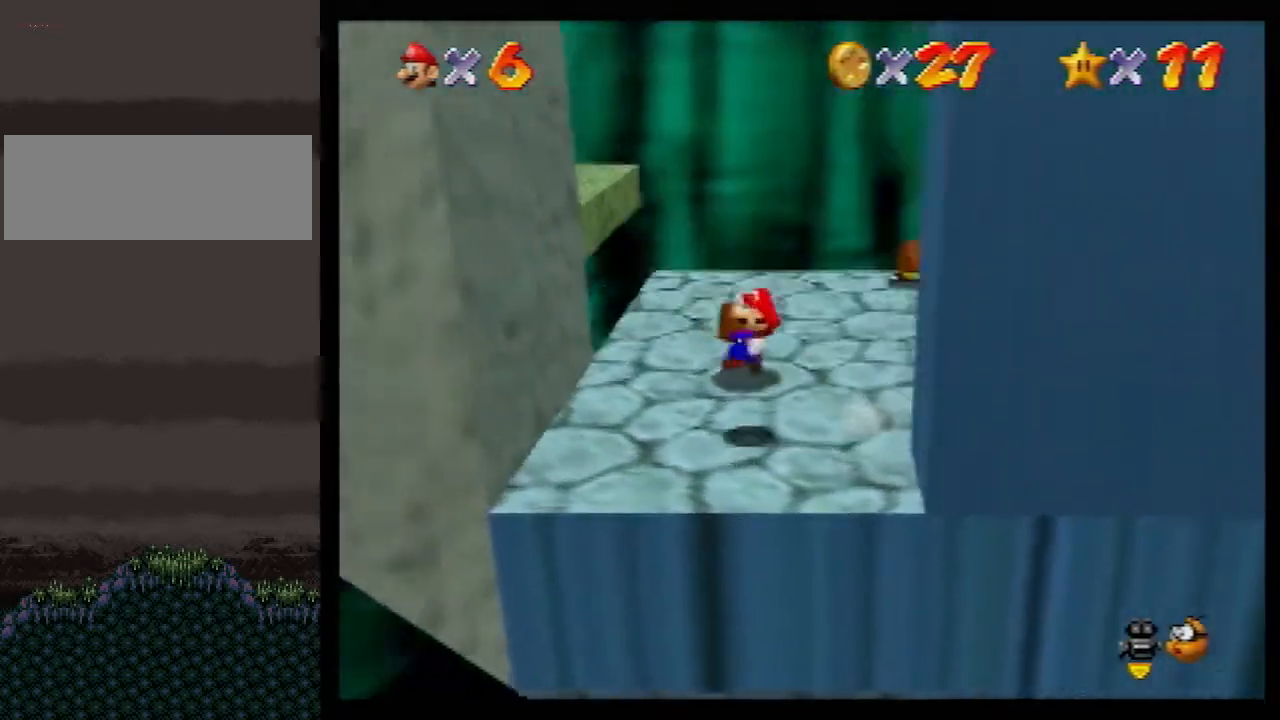
{"buttons": ["Z"], "left_stick": "right", "events": [[100, "left_stick", "right"], [167, "A", "down"], [433, "A", "up"]]}
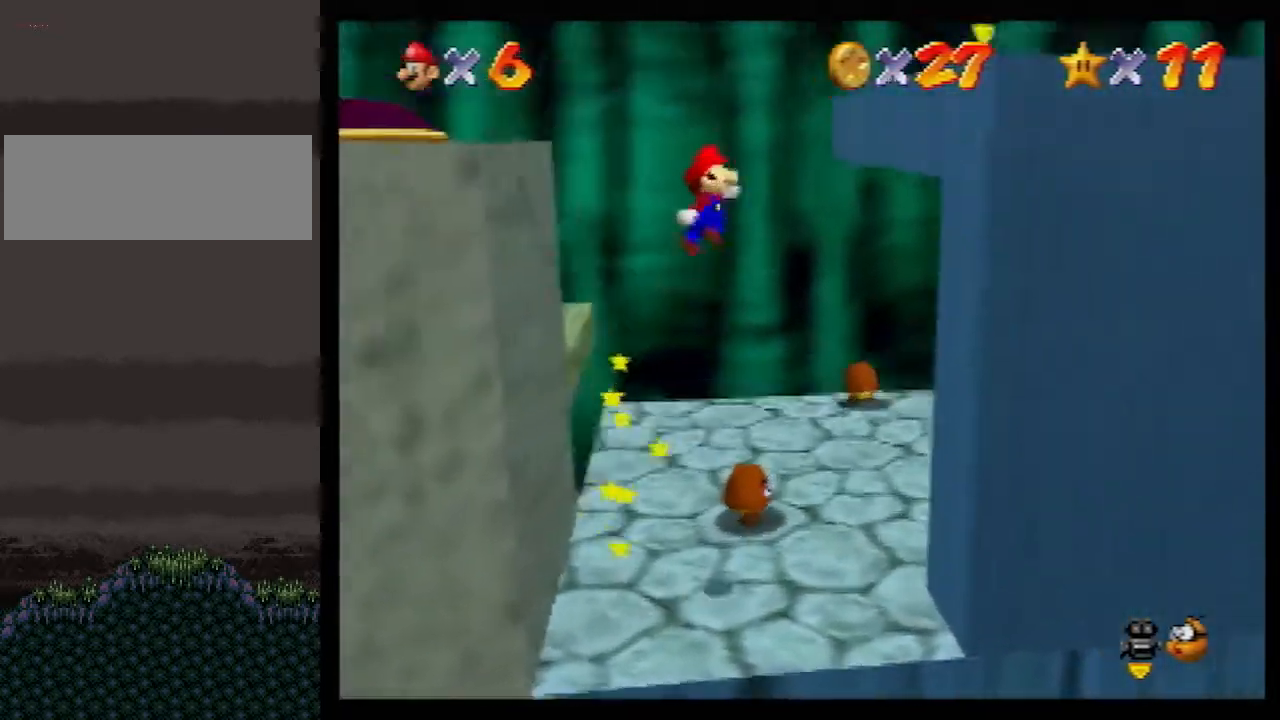
{"buttons": ["A", "Z"], "left_stick": "left", "events": [[183, "left_stick", "left"], [250, "A", "down"]]}
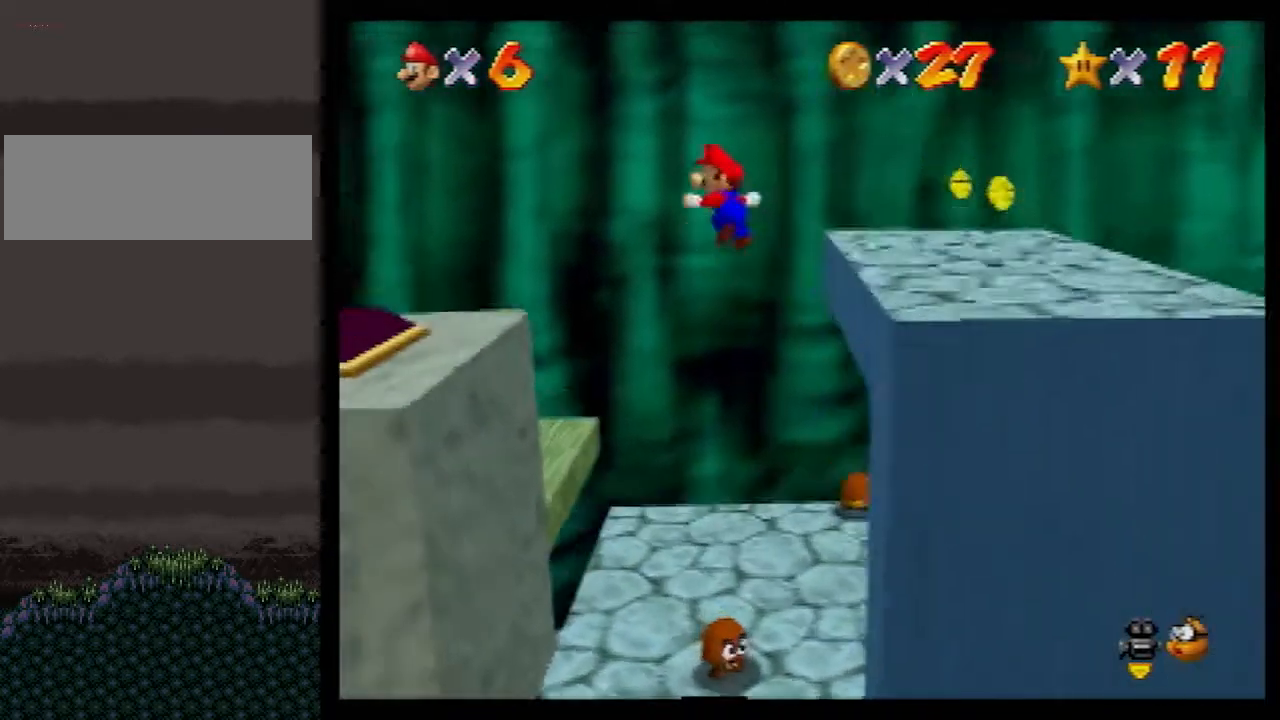
{"buttons": ["A"], "left_stick": "left", "events": [[150, "Z", "up"]]}
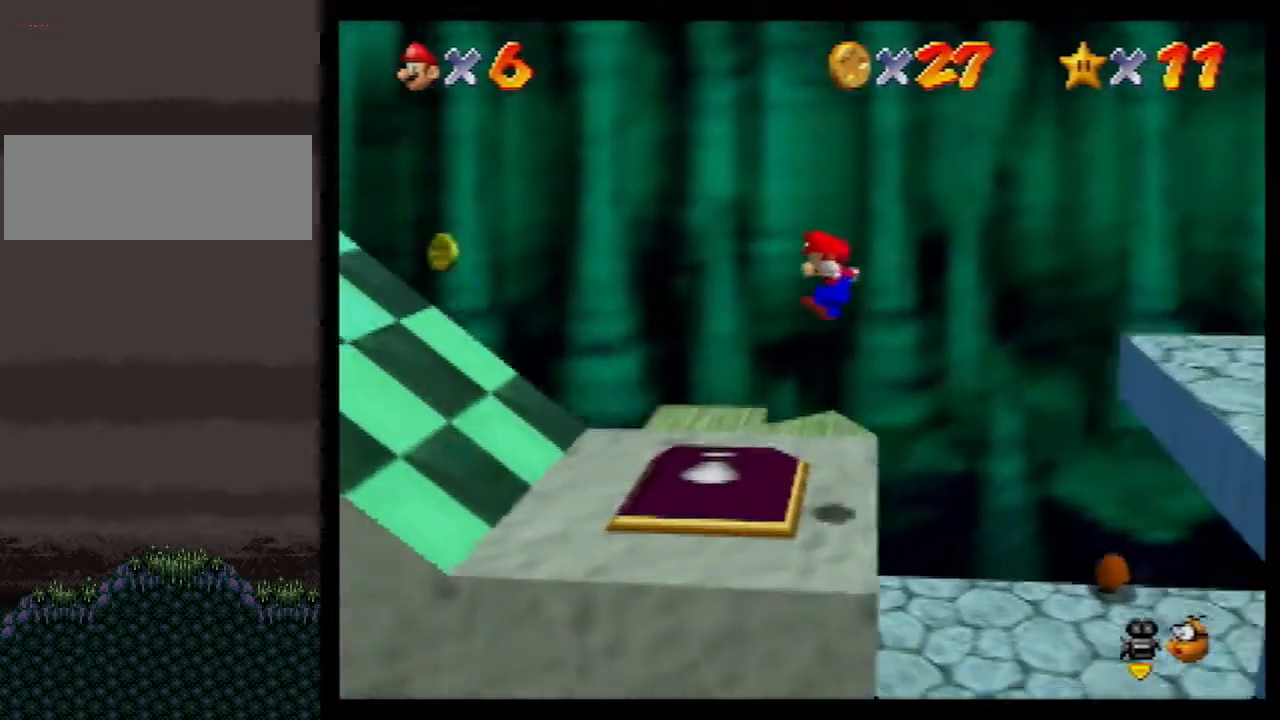
{"buttons": ["A"], "left_stick": "left", "events": [[133, "A", "up"], [217, "A", "down"]]}
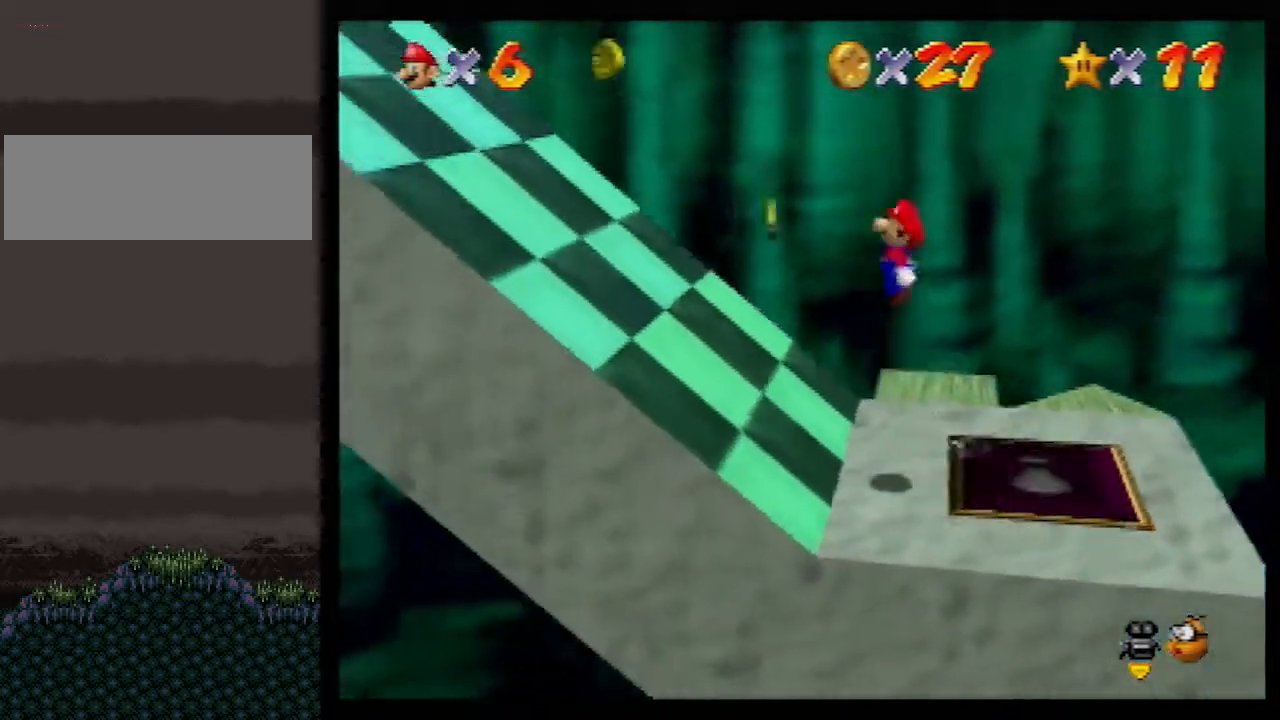
{"buttons": ["A"], "left_stick": "left", "events": [[350, "A", "up"], [417, "A", "down"]]}
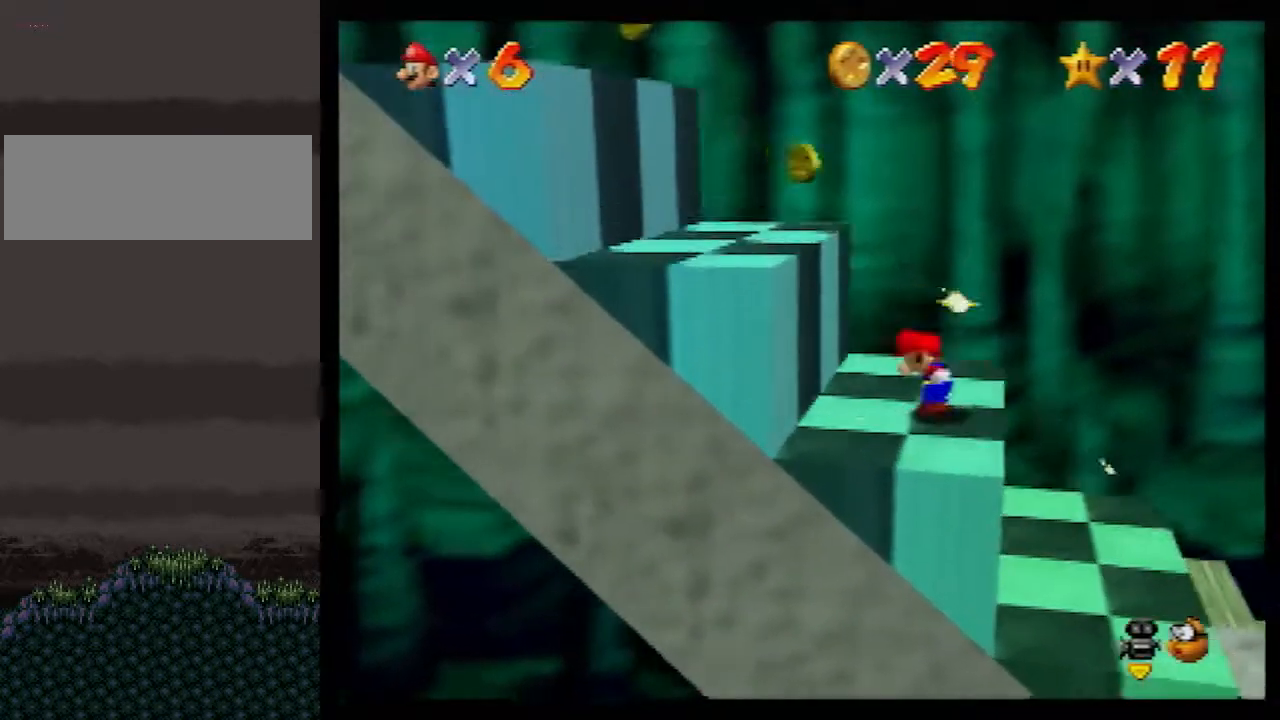
{"buttons": ["A", "B"], "left_stick": "left", "events": [[250, "B", "down"]]}
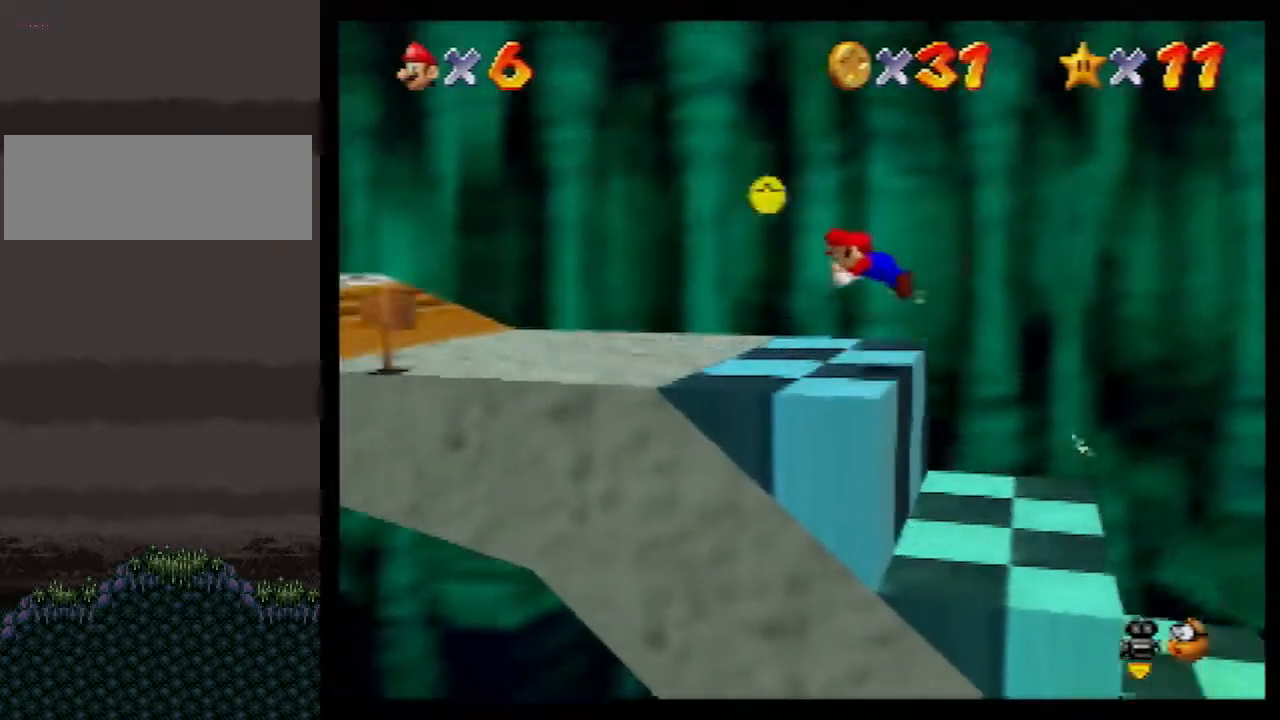
{"buttons": [], "left_stick": "left", "events": [[117, "A", "up"], [150, "B", "up"], [283, "B", "down"], [300, "A", "down"], [333, "B", "up"], [367, "A", "up"]]}
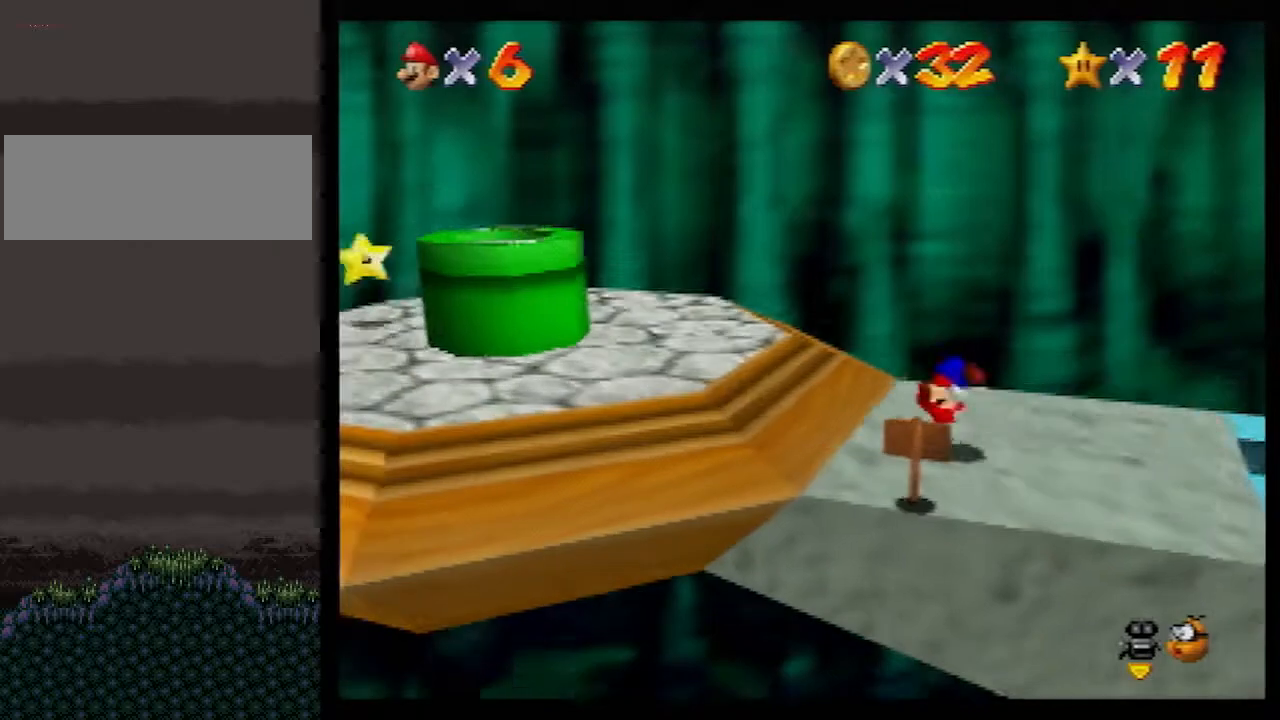
{"buttons": ["B"], "left_stick": "left", "events": [[250, "A", "down"], [400, "A", "up"], [467, "B", "down"]]}
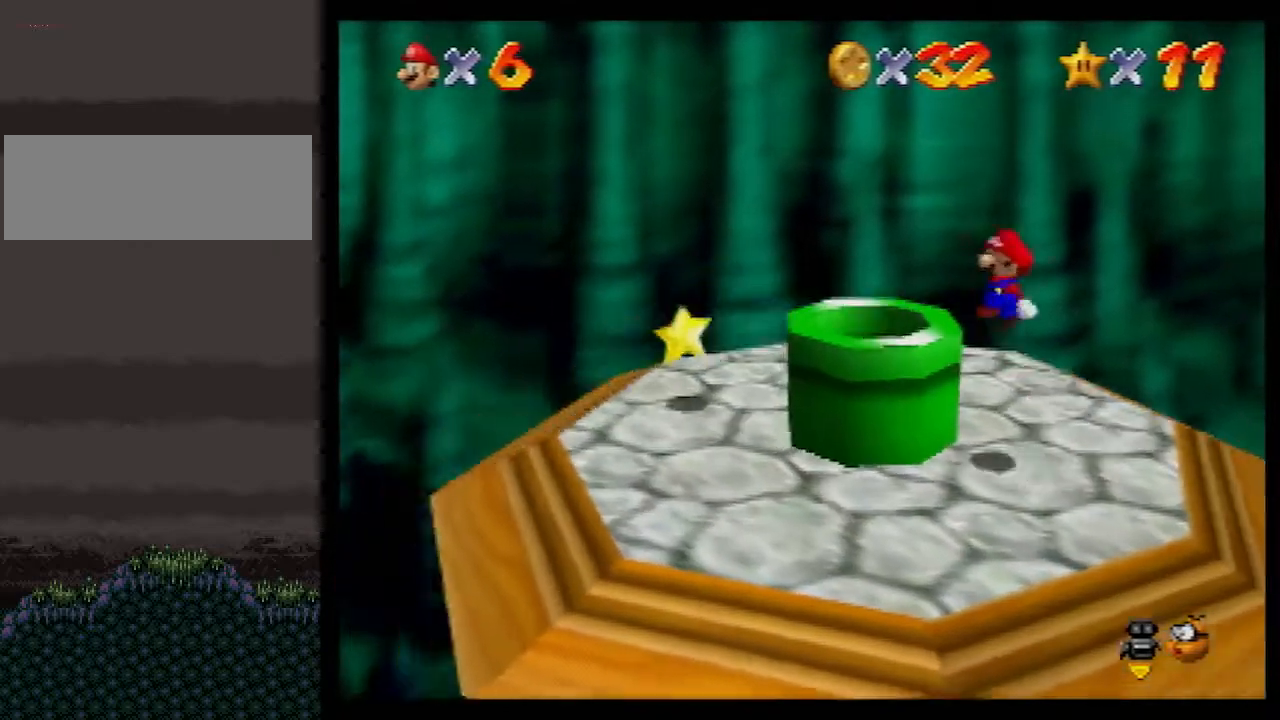
{"buttons": [], "left_stick": "center", "events": [[83, "B", "up"], [183, "left_stick", "up-right"], [400, "left_stick", "center"]]}
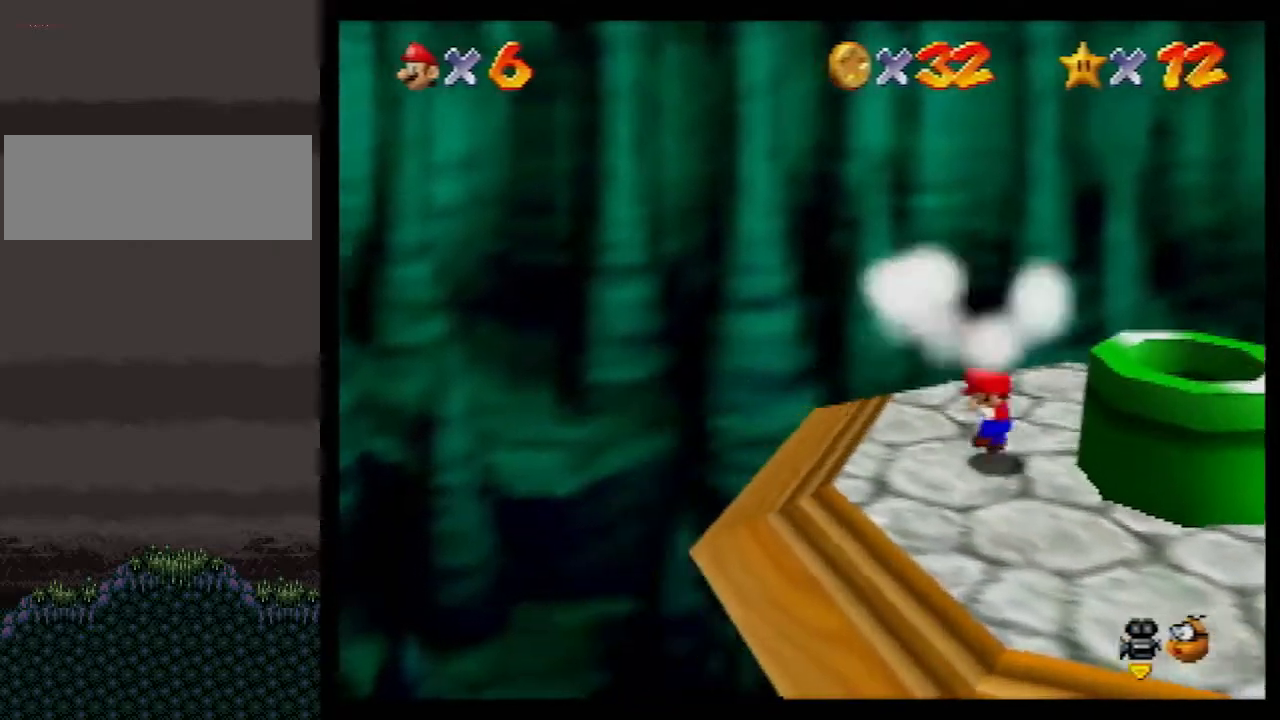
{"buttons": [], "left_stick": "center", "events": []}
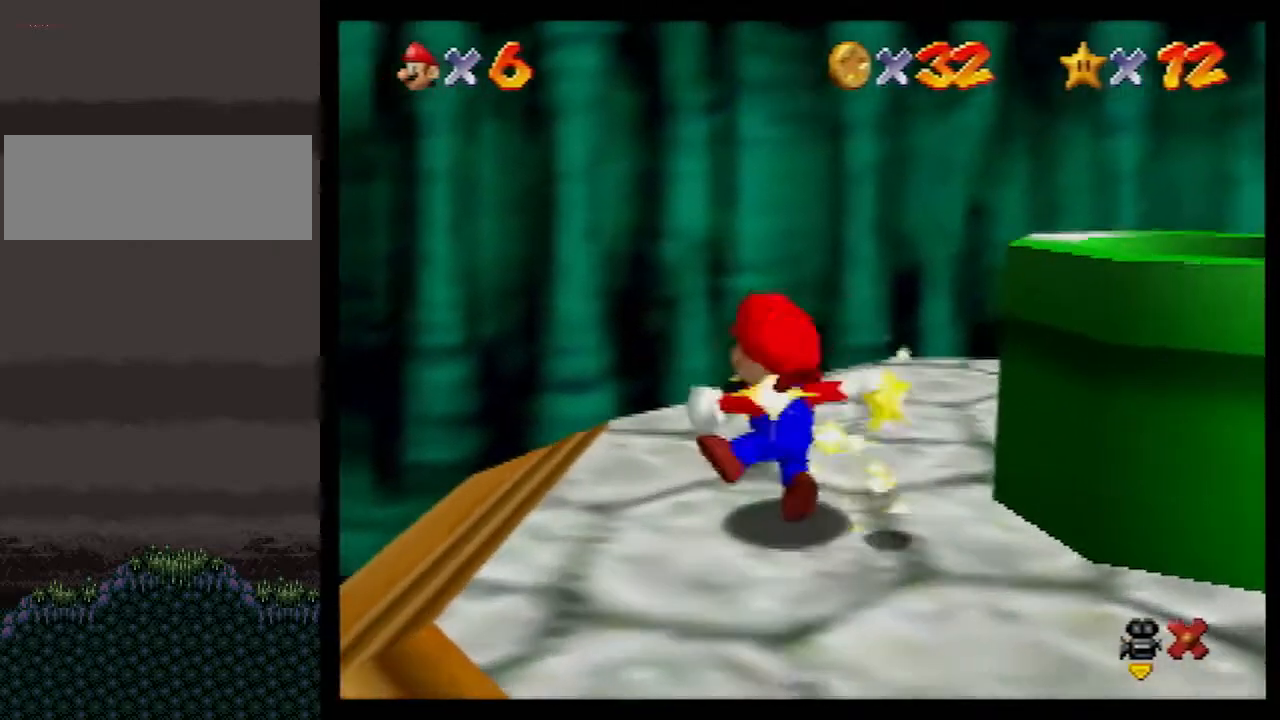
{"buttons": [], "left_stick": "center", "events": []}
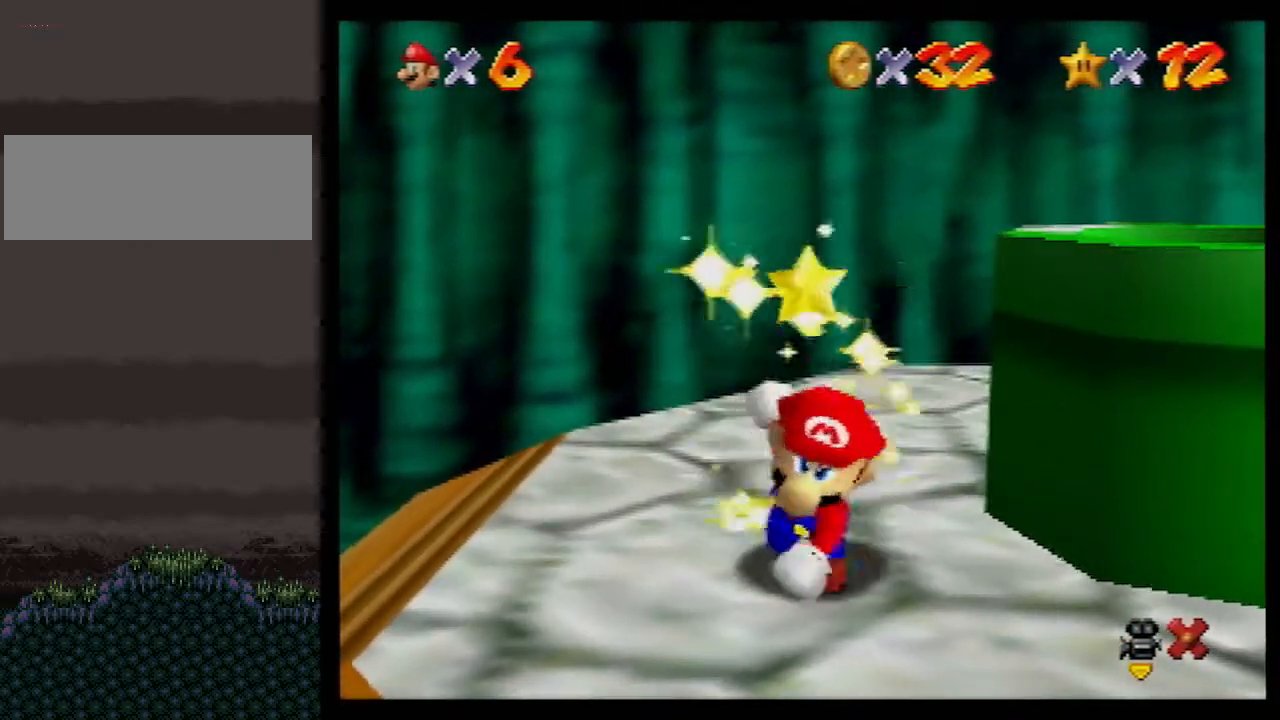
{"buttons": [], "left_stick": "center", "events": []}
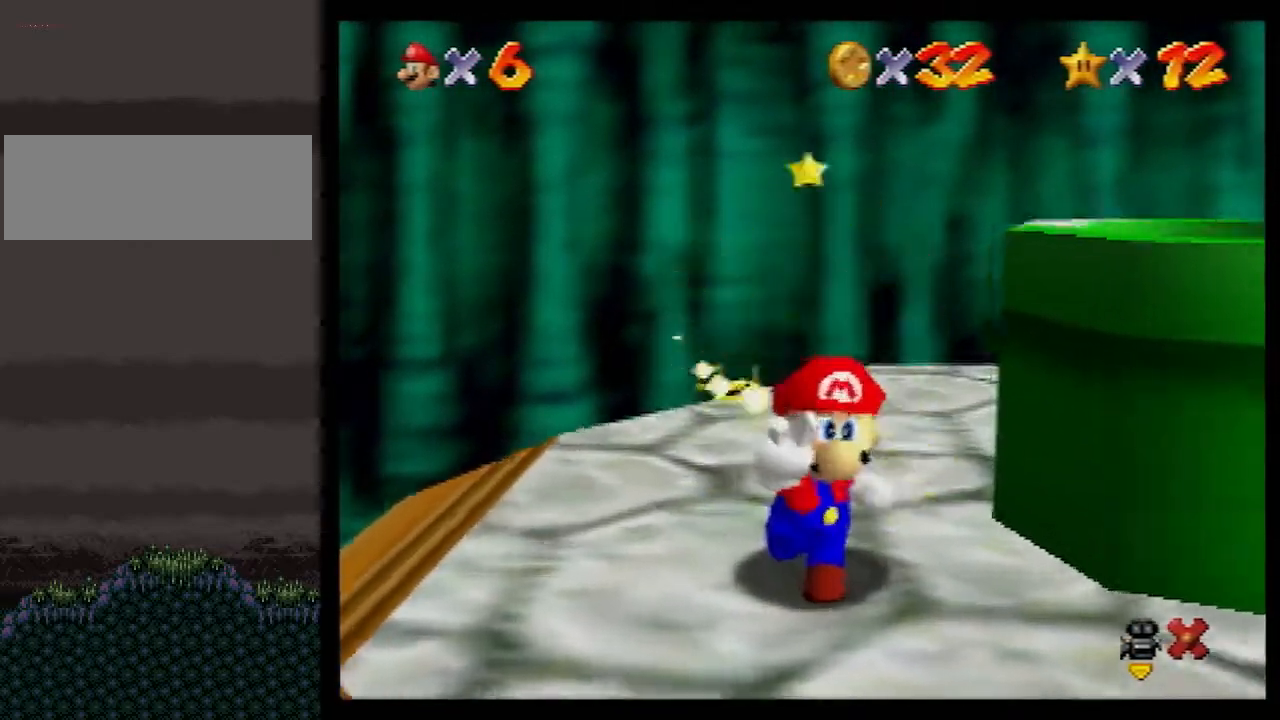
{"buttons": [], "left_stick": "center", "events": []}
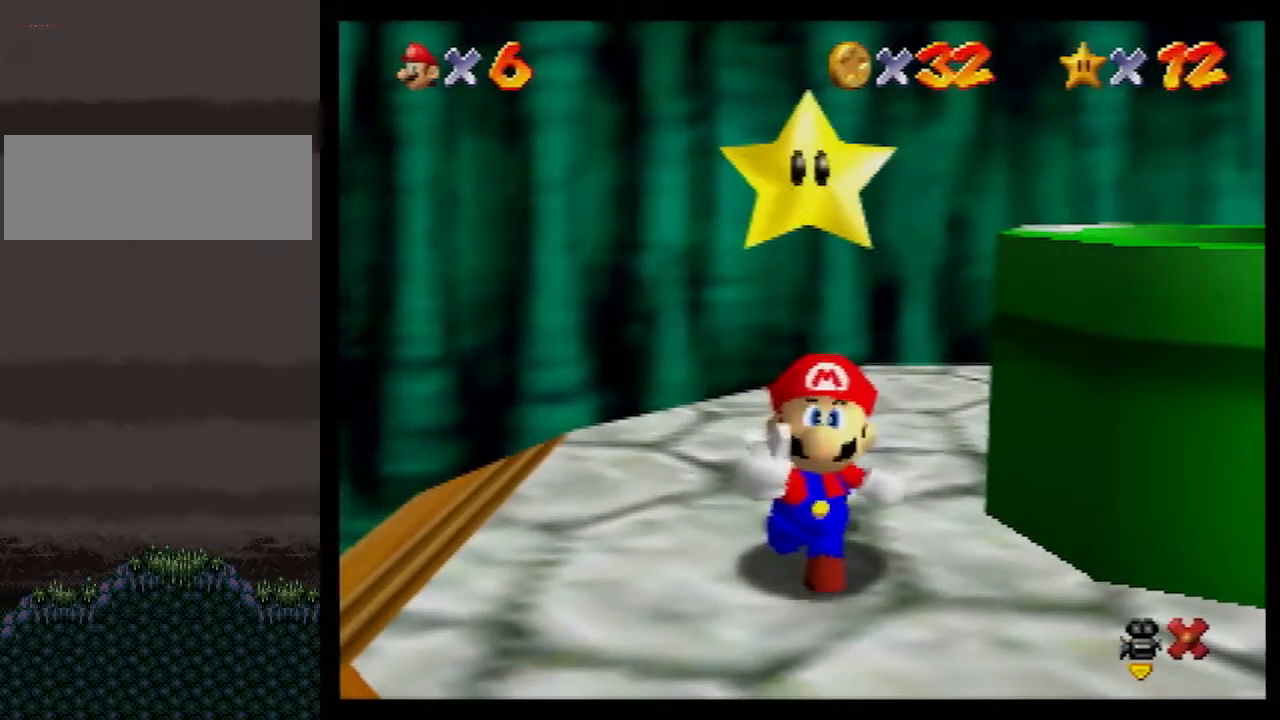
{"buttons": [], "left_stick": "center", "events": []}
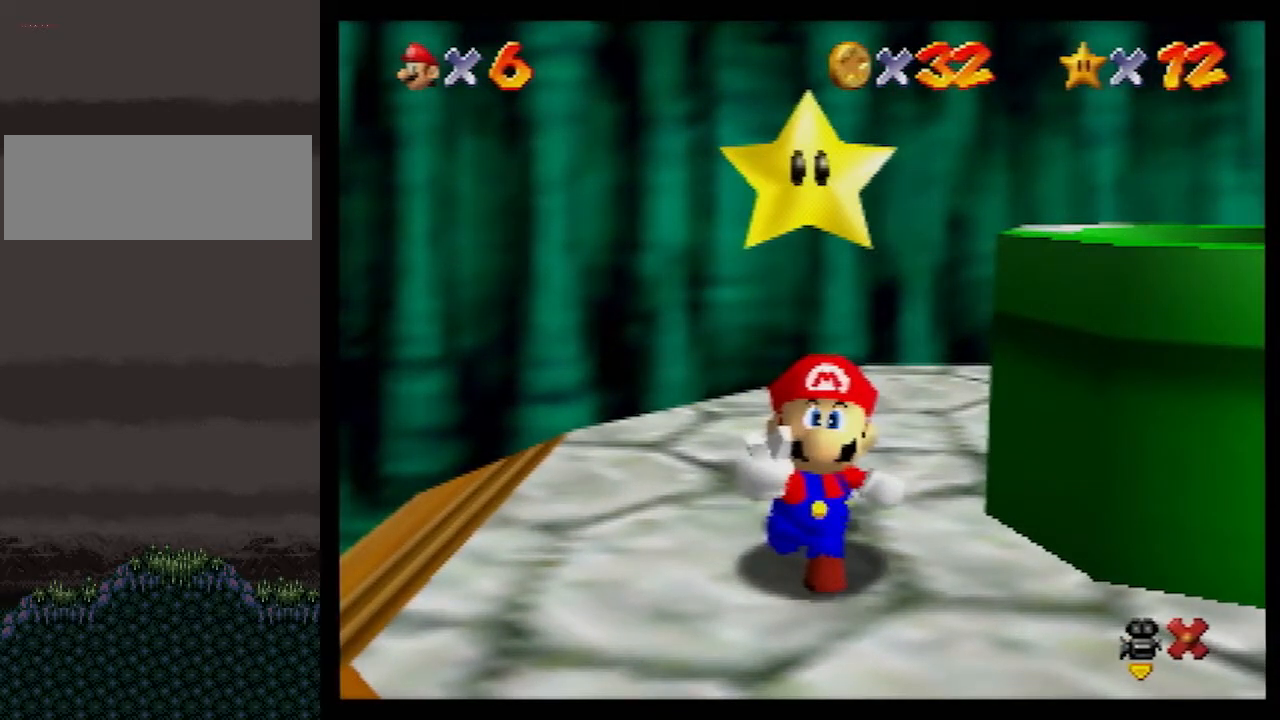
{"buttons": ["B"], "left_stick": "center", "events": [[467, "B", "down"]]}
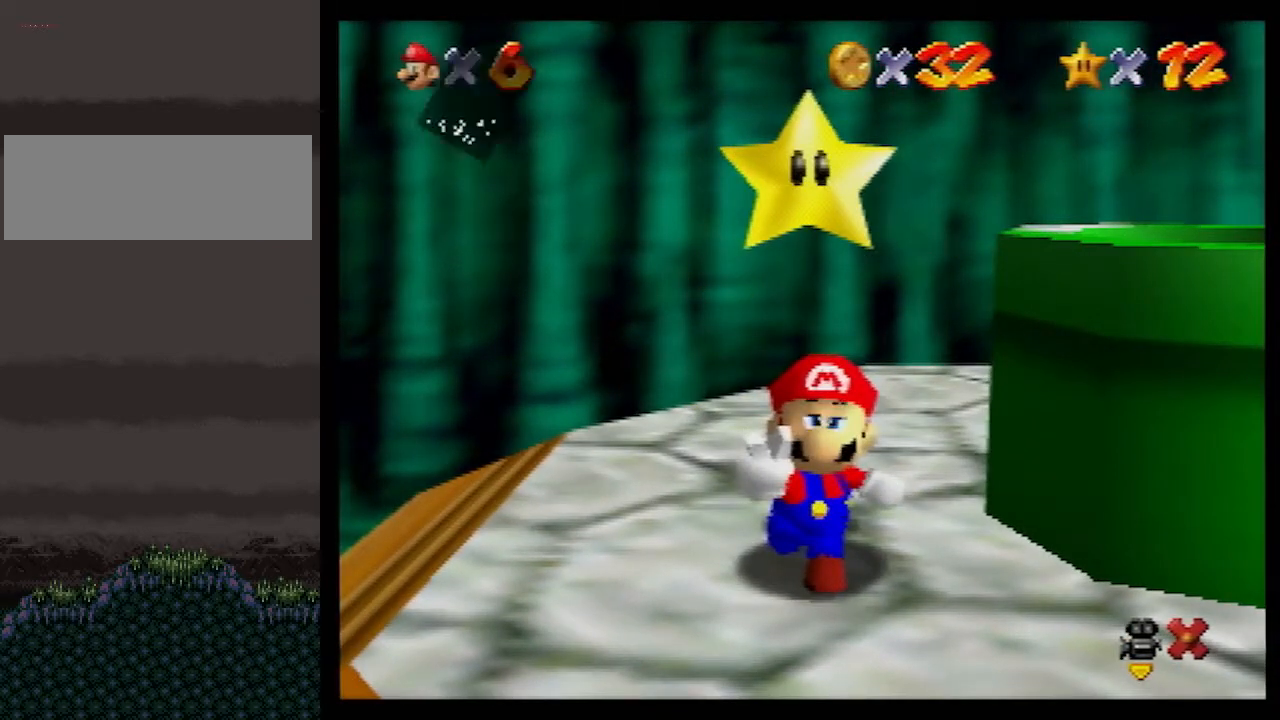
{"buttons": [], "left_stick": "center", "events": [[33, "A", "down"], [33, "B", "up"], [67, "A", "up"], [333, "left_stick", "right"], [433, "A", "down"], [467, "A", "up"], [467, "left_stick", "center"]]}
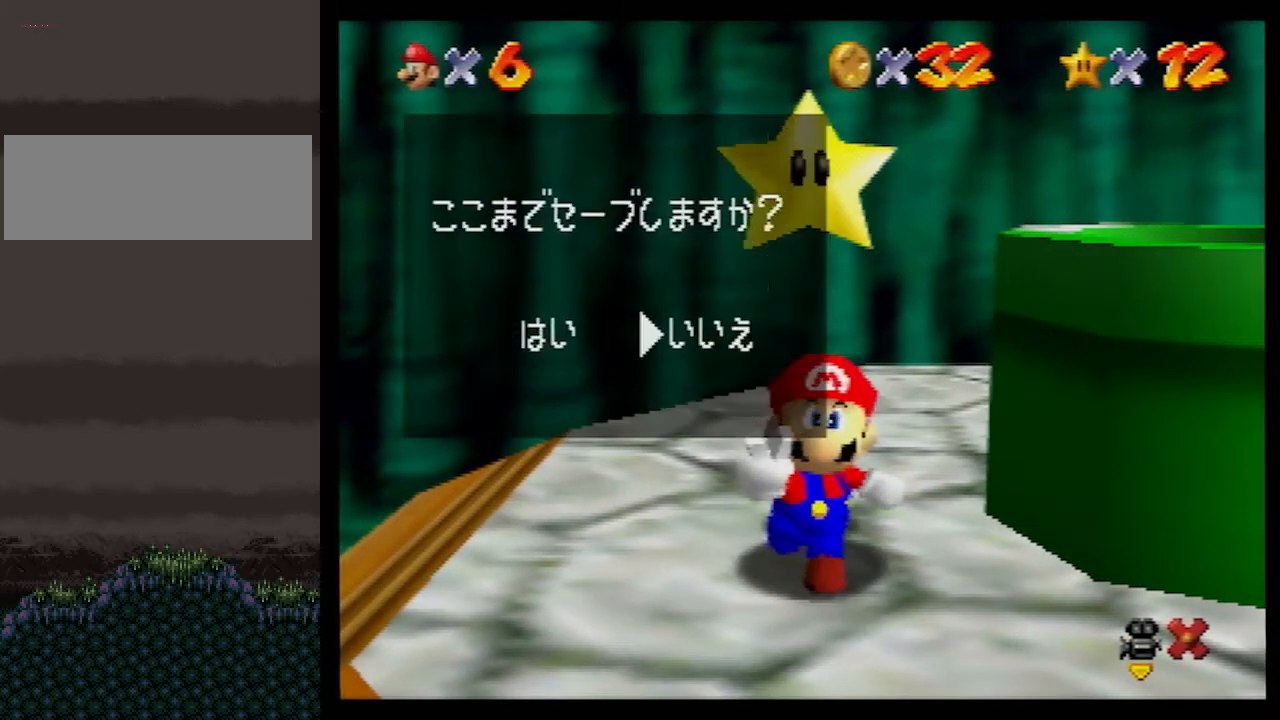
{"buttons": [], "left_stick": "right", "events": [[83, "left_stick", "right"]]}
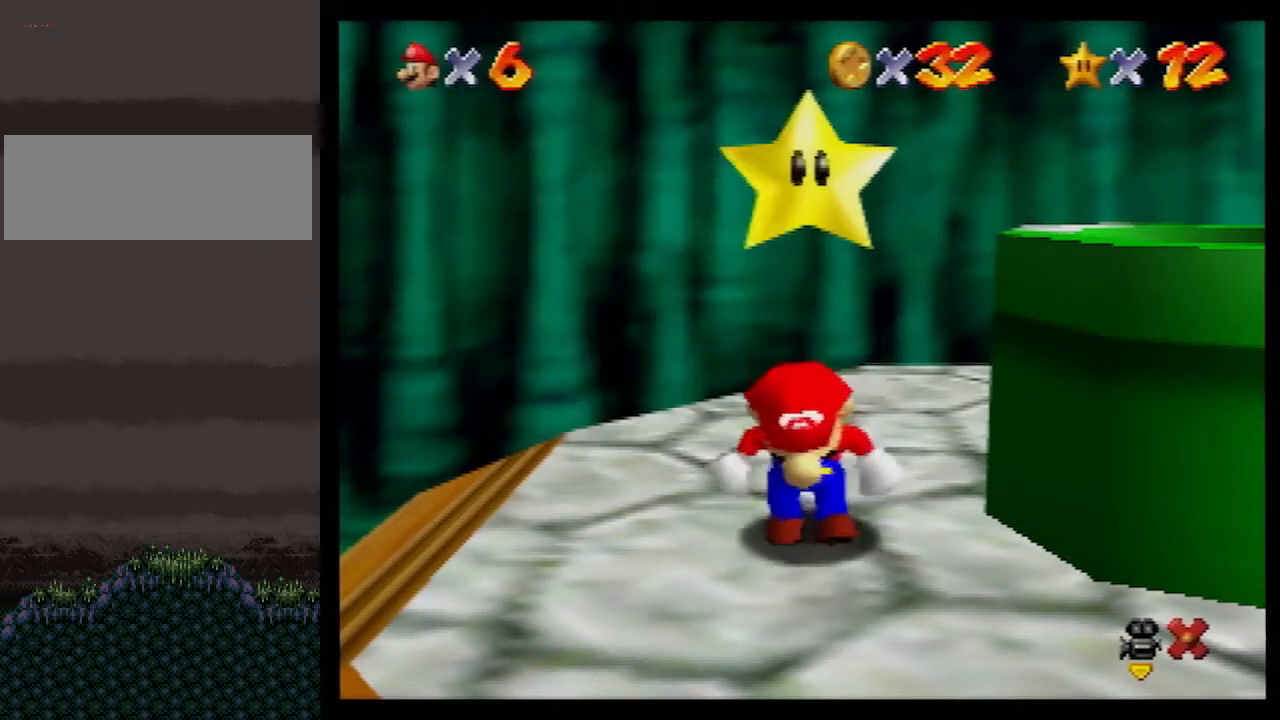
{"buttons": [], "left_stick": "right", "events": [[250, "A", "down"], [500, "A", "up"]]}
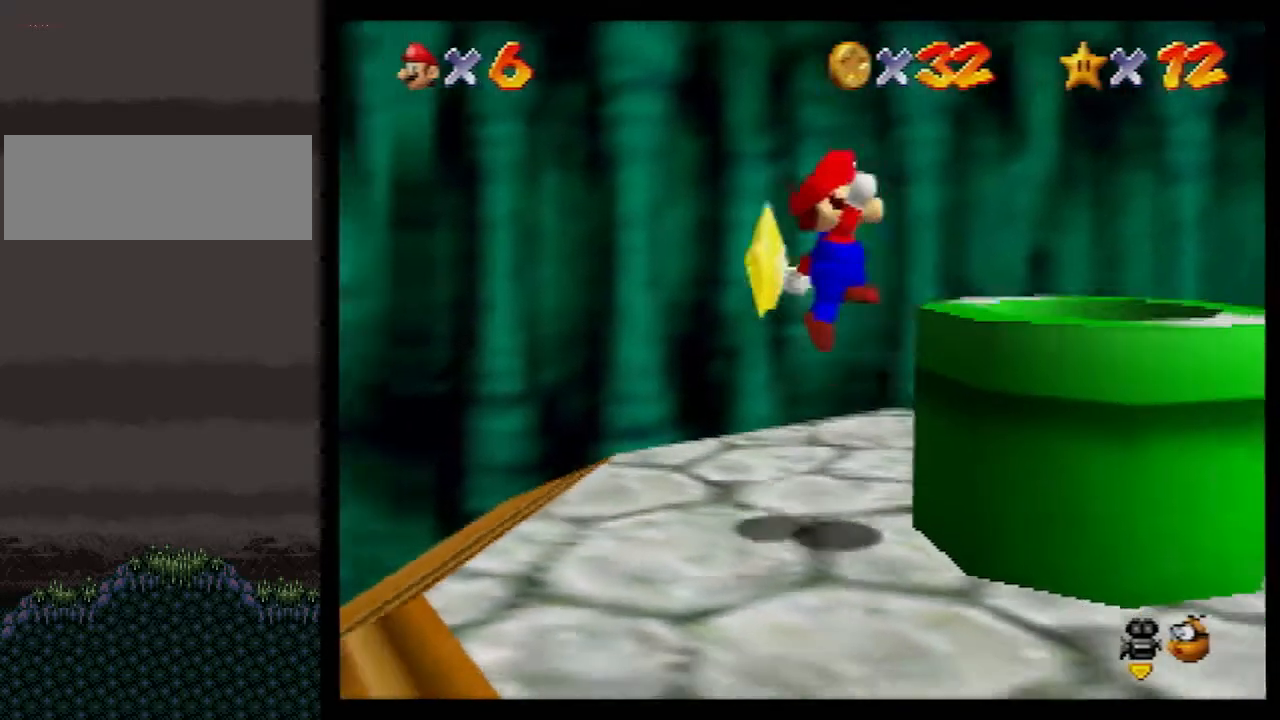
{"buttons": [], "left_stick": "center", "events": [[183, "left_stick", "left"], [467, "left_stick", "center"]]}